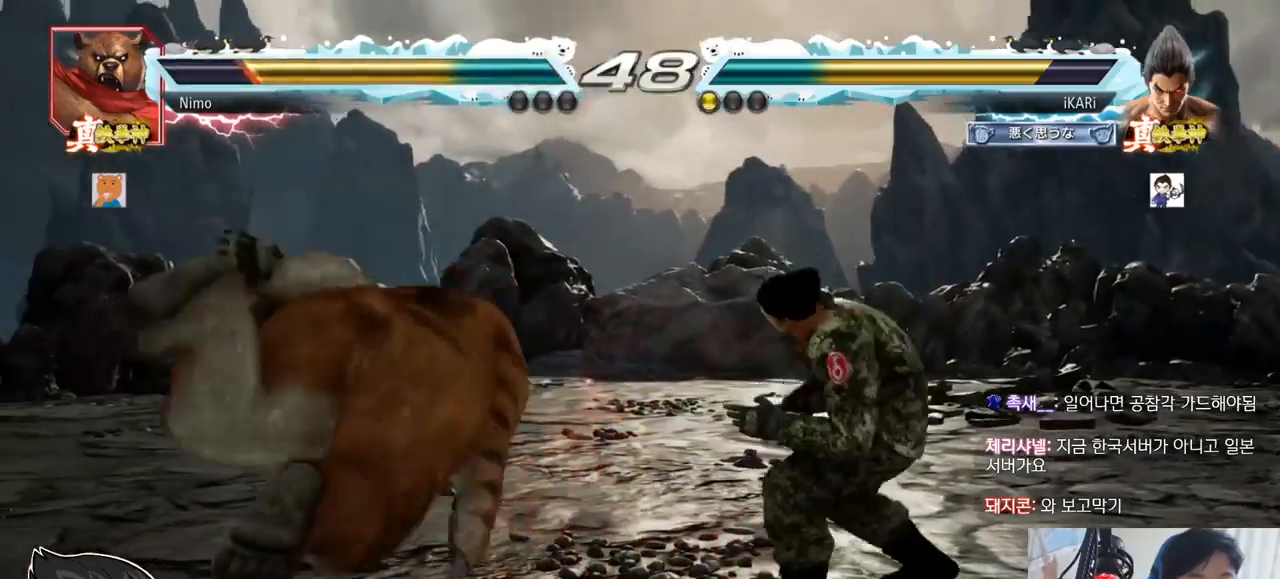
Gameplay with a controller (arcade stick); each line is a JSON object with the inputs held at the frame after it. "events" lists button and stick changes between this image and that frame as [ms after this image, input, new state], when the widget could be followed in between. Not read: L3 R3.
{"buttons": [], "left_stick": "center", "events": [[117, "left_stick", "left"], [284, "CIRCLE", "down"], [317, "CIRCLE", "up"], [367, "TRIANGLE", "down"], [417, "TRIANGLE", "up"], [451, "left_stick", "center"]]}
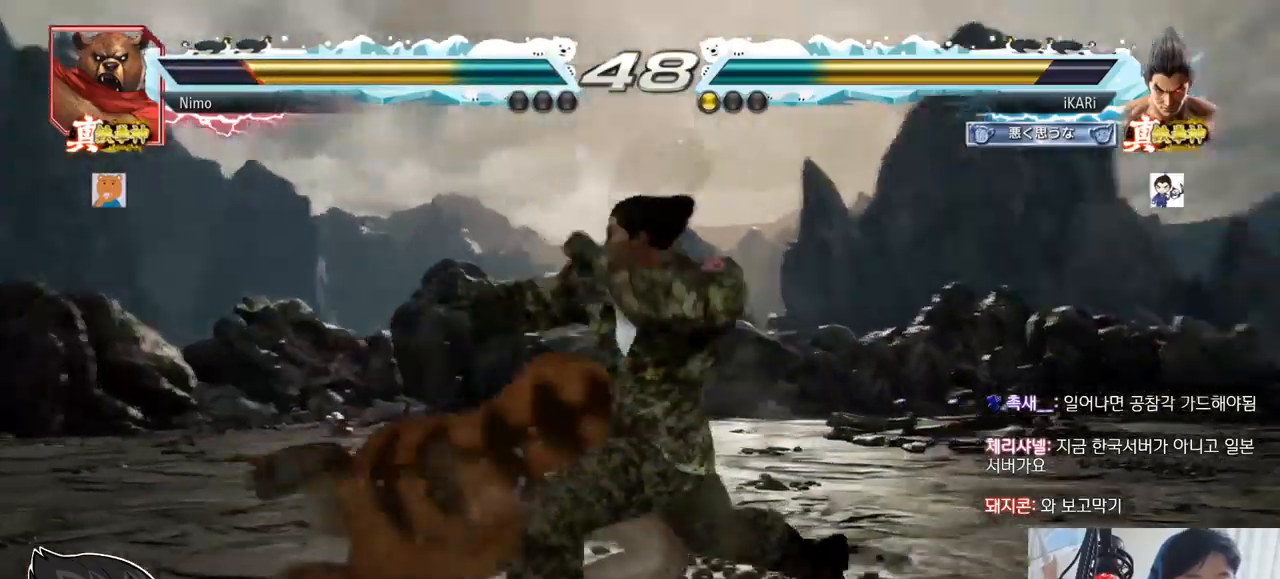
{"buttons": [], "left_stick": "right"}
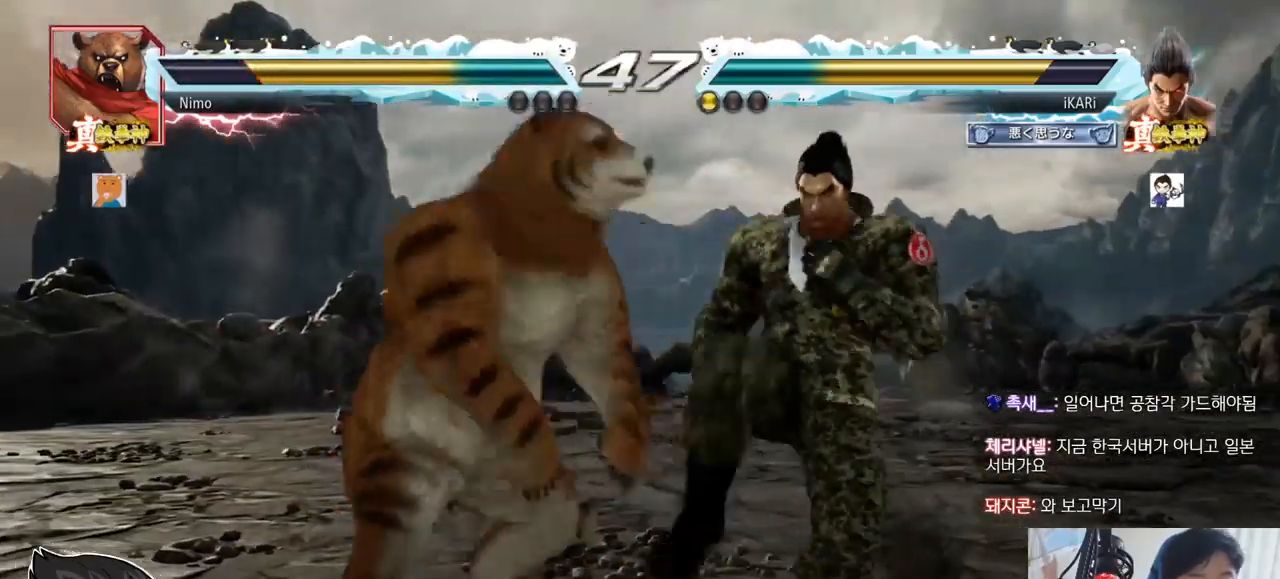
{"buttons": [], "left_stick": "right", "events": []}
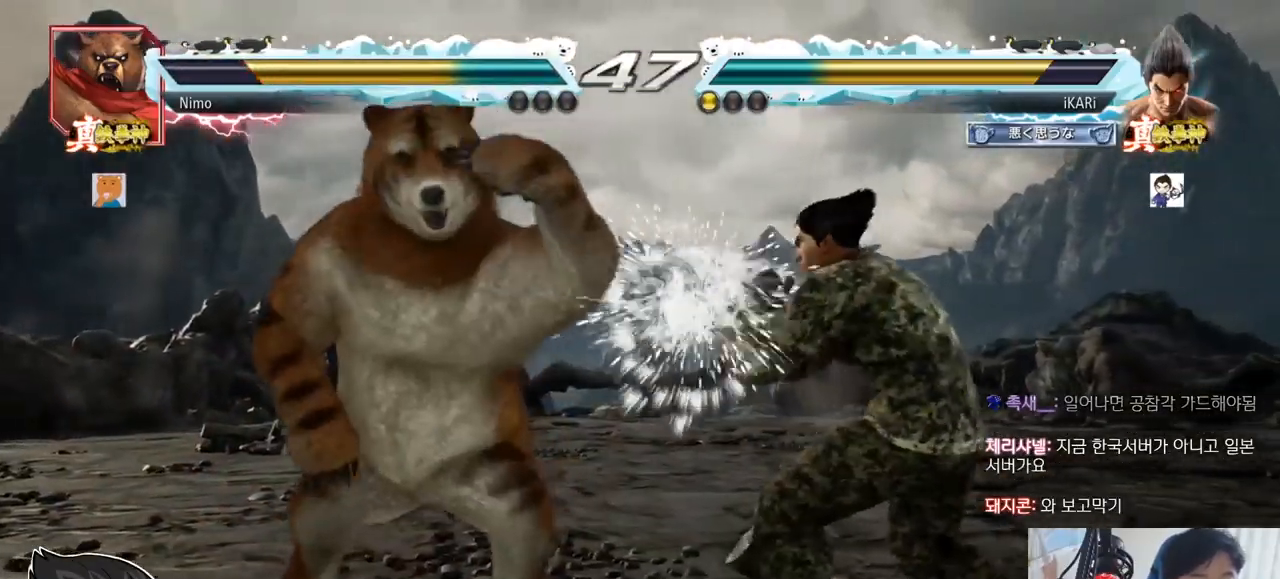
{"buttons": [], "left_stick": "center", "events": [[100, "left_stick", "center"], [150, "CIRCLE", "down"], [183, "CIRCLE", "up"], [233, "TRIANGLE", "down"], [300, "TRIANGLE", "up"]]}
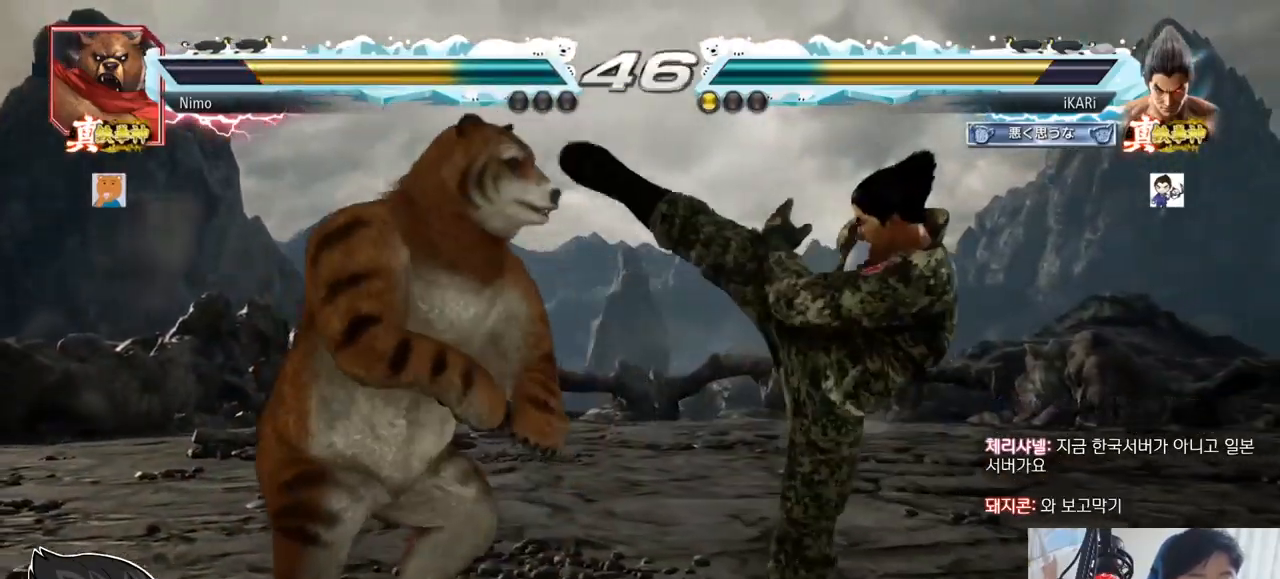
{"buttons": [], "left_stick": "right", "events": [[184, "left_stick", "right"]]}
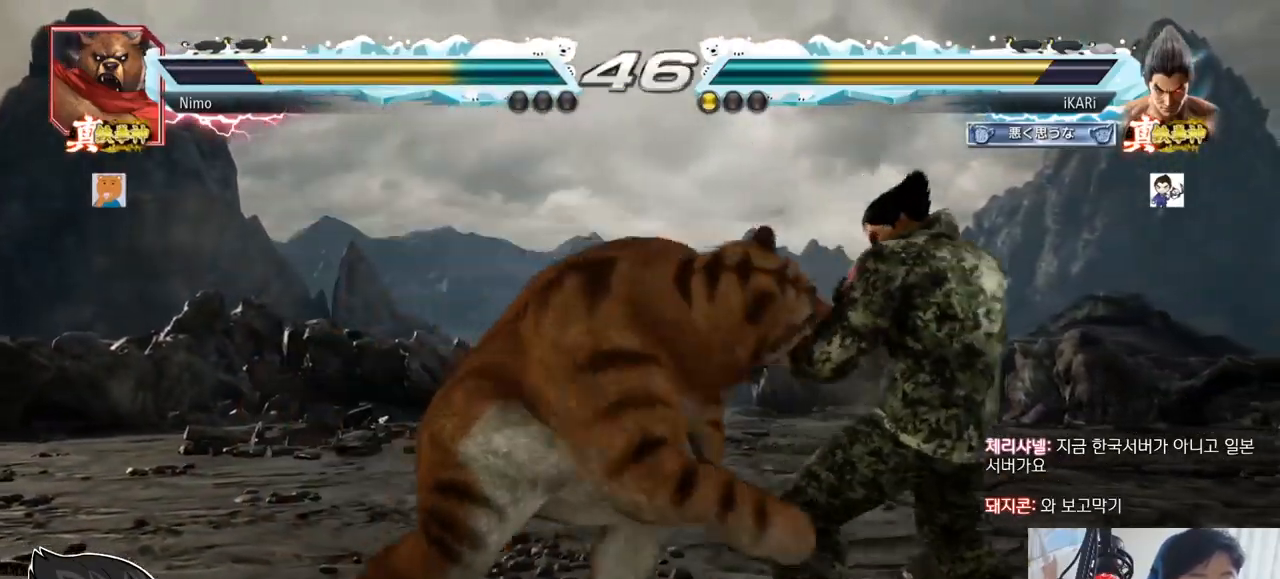
{"buttons": ["SQUARE"], "left_stick": "center", "events": [[400, "left_stick", "center"], [417, "SQUARE", "down"], [467, "SQUARE", "up"], [500, "SQUARE", "down"]]}
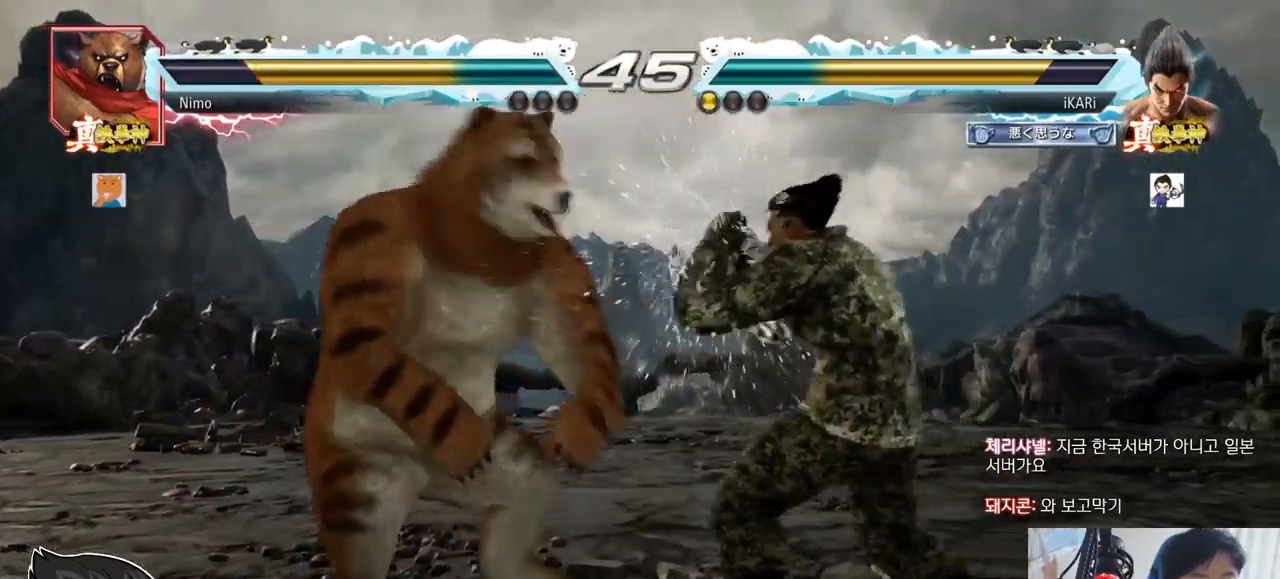
{"buttons": [], "left_stick": "center", "events": [[67, "SQUARE", "up"]]}
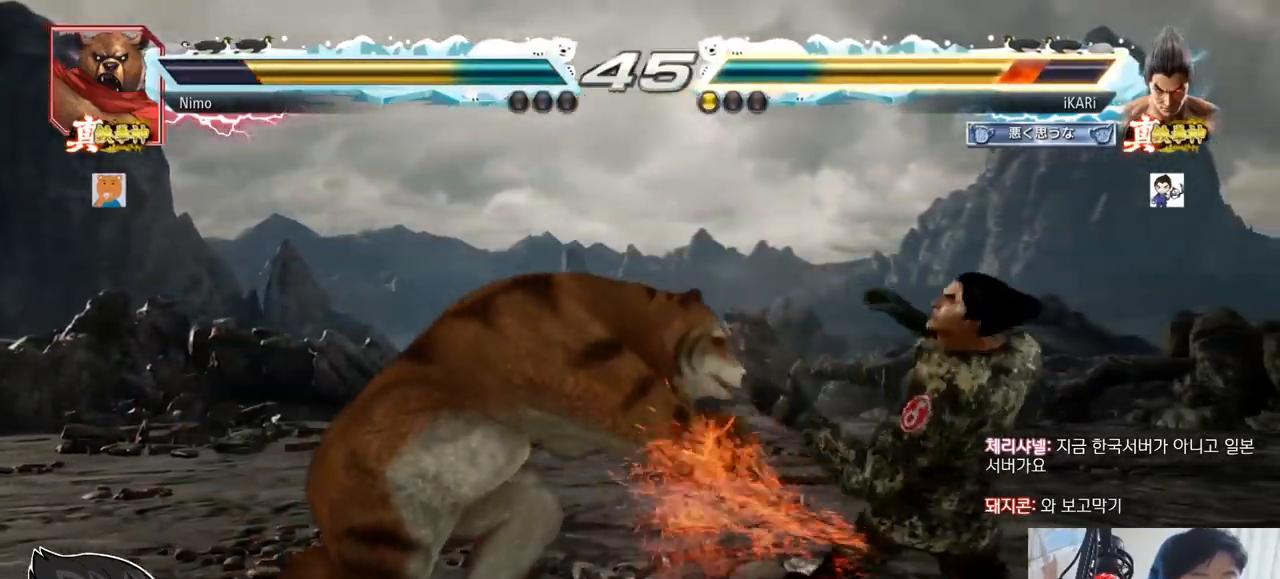
{"buttons": [], "left_stick": "center", "events": [[217, "left_stick", "down-left"], [233, "TRIANGLE", "down"], [283, "TRIANGLE", "up"], [317, "TRIANGLE", "down"], [367, "TRIANGLE", "up"], [417, "left_stick", "center"]]}
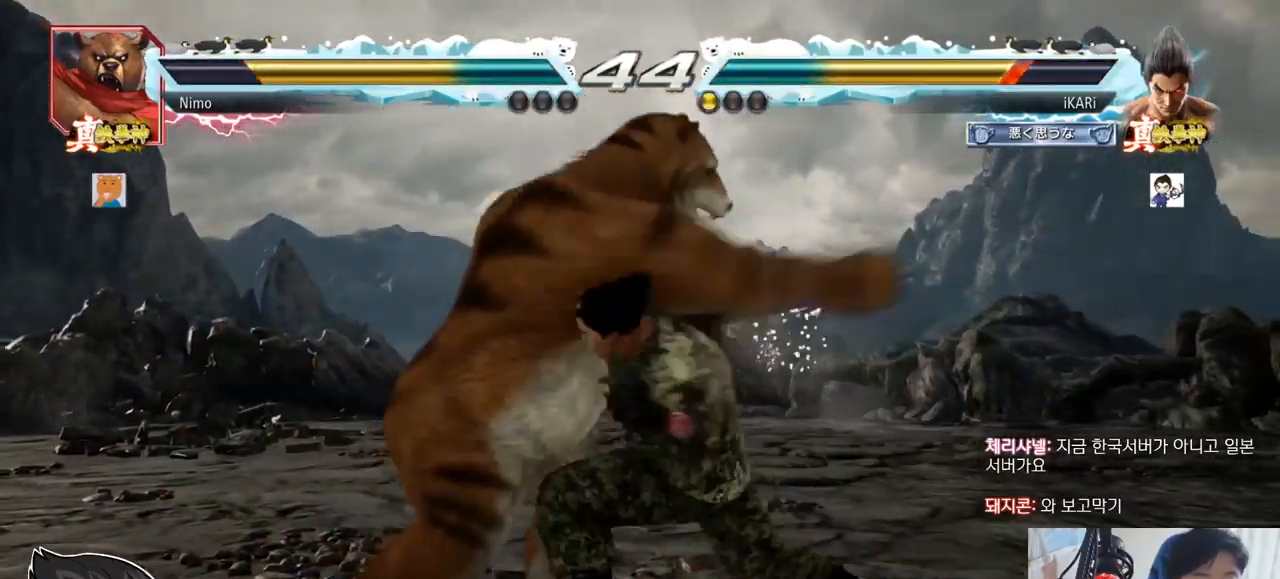
{"buttons": [], "left_stick": "right", "events": [[334, "left_stick", "right"]]}
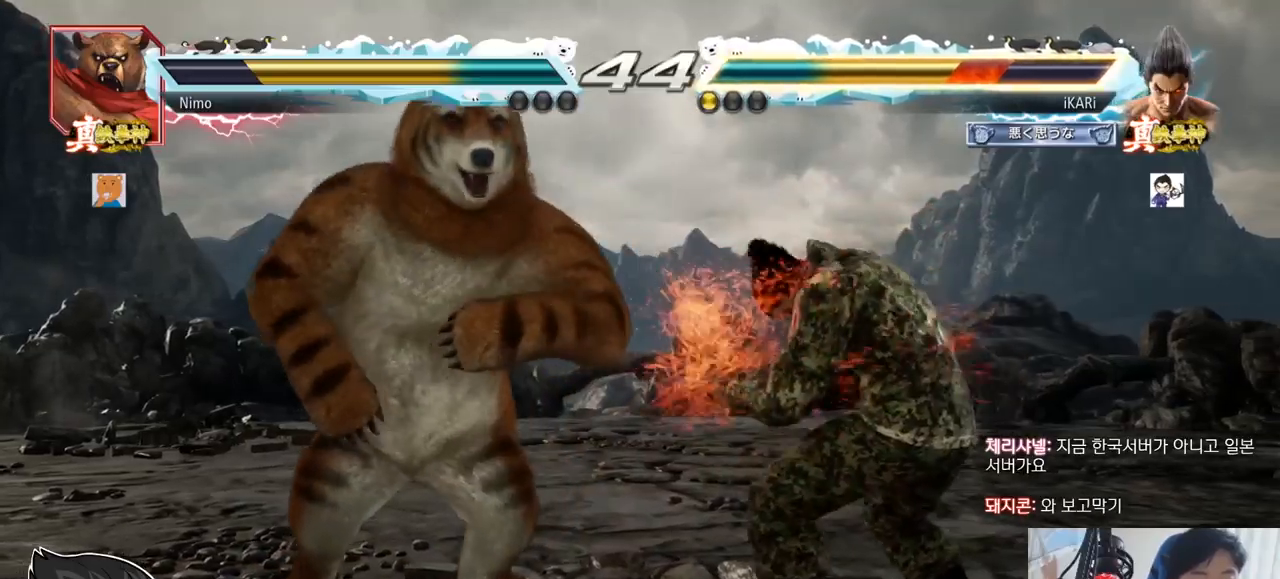
{"buttons": [], "left_stick": "center", "events": [[17, "left_stick", "center"], [183, "left_stick", "down"], [283, "left_stick", "center"], [400, "left_stick", "right"], [450, "left_stick", "center"]]}
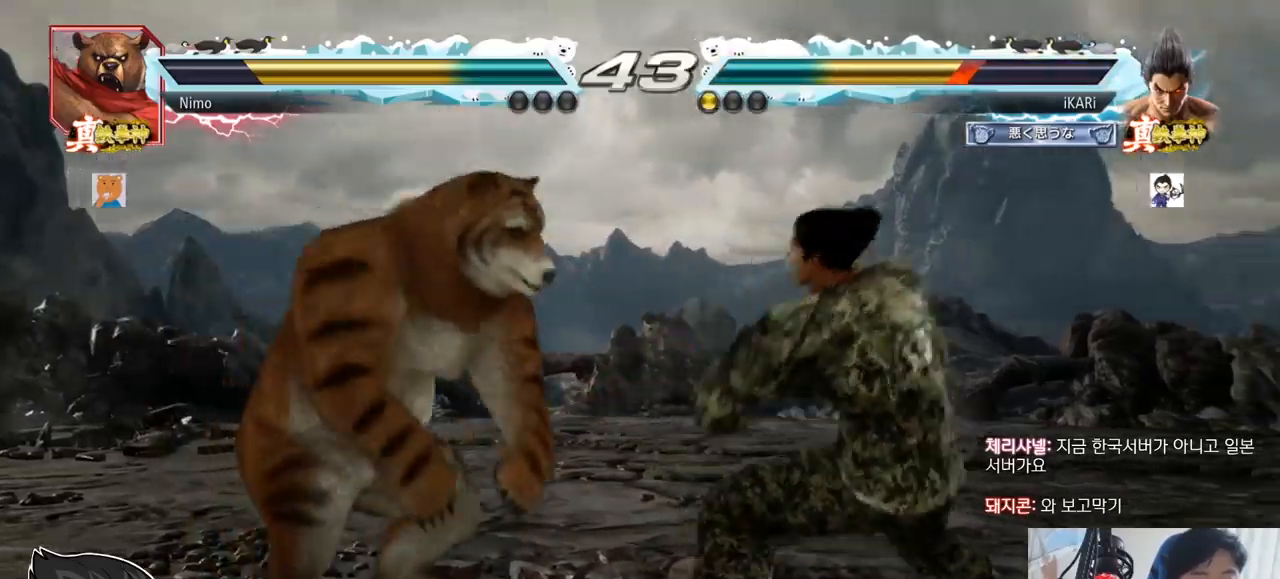
{"buttons": [], "left_stick": "center", "events": [[17, "left_stick", "right"], [301, "left_stick", "center"]]}